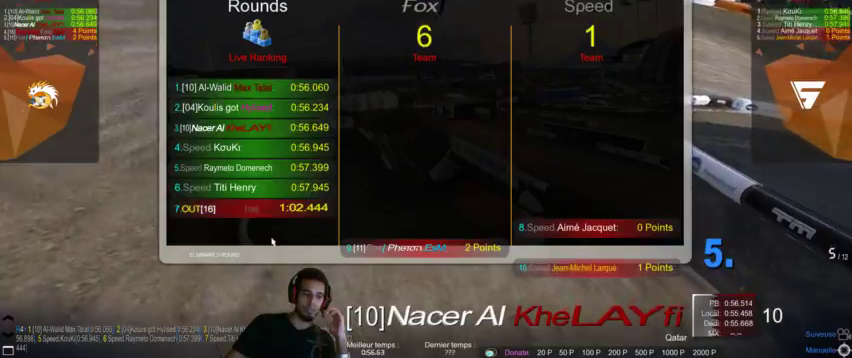
Gameplay with a controller (PlayStation layout); each line is a JSON object with the inputs held at the frame after it. "events" lists button and stick changes between this image and that frame as [ms after this image, input, new state], when the widget could be followed in between. Not read: L3 R3.
{"buttons": [], "left_stick": "center", "right_stick": "right", "events": [[433, "left_stick", "left"], [467, "right_stick", "right"], [500, "left_stick", "center"]]}
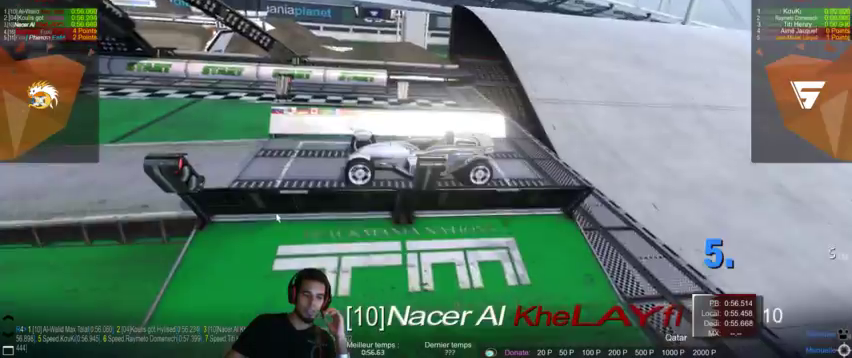
{"buttons": [], "left_stick": "center", "right_stick": "center", "events": [[100, "left_stick", "left"], [167, "left_stick", "center"], [167, "right_stick", "center"]]}
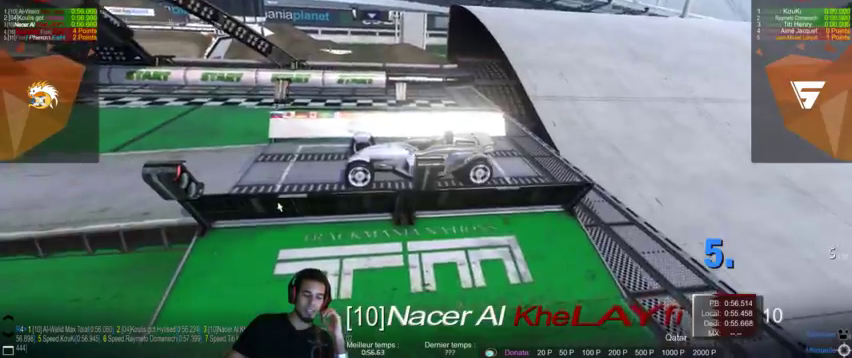
{"buttons": [], "left_stick": "center", "right_stick": "right", "events": [[467, "right_stick", "right"]]}
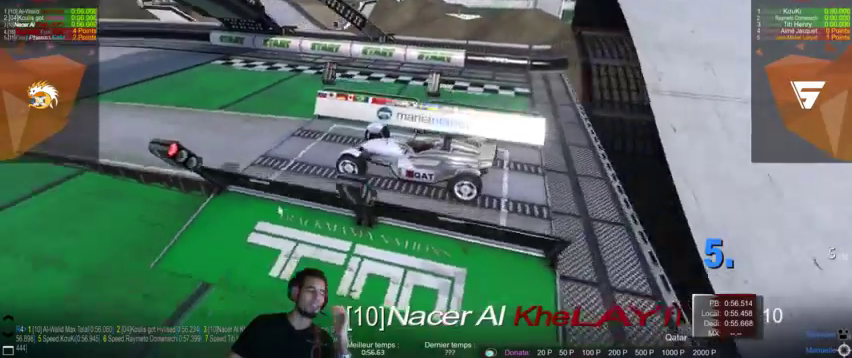
{"buttons": [], "left_stick": "center", "right_stick": "center", "events": [[33, "right_stick", "center"]]}